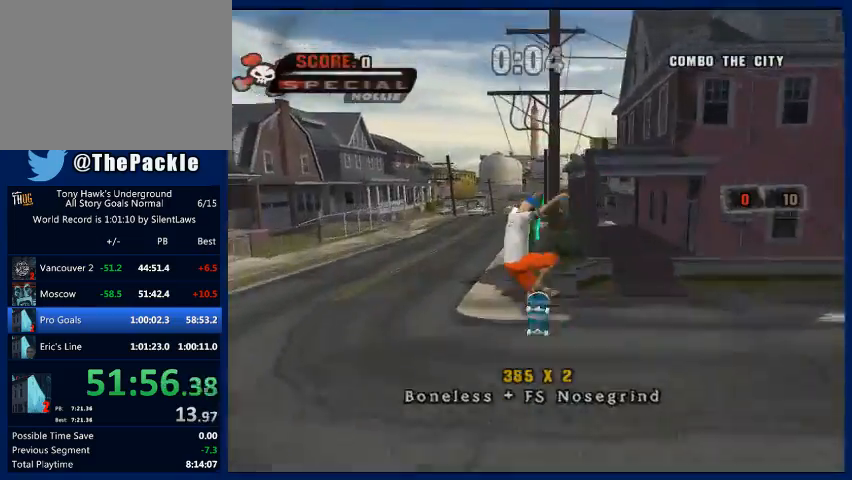
Gameplay with a controller (PlayStation layout); each line is a JSON object with the inputs held at the frame after it. "events" lists button and stick changes between this image and that frame as [ms after this image, input, new state], when the widget could be followed in between. Not read: L3 R3.
{"buttons": ["TRIANGLE"], "left_stick": "center", "right_stick": "center", "events": [[100, "left_stick", "down-right"], [167, "TRIANGLE", "down"], [200, "left_stick", "center"], [233, "TRIANGLE", "up"], [267, "TRIANGLE", "down"]]}
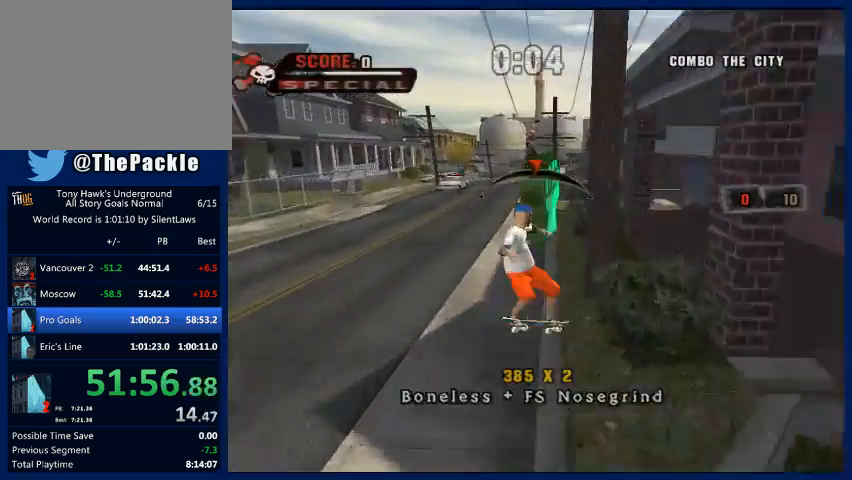
{"buttons": ["CROSS"], "left_stick": "center", "right_stick": "center", "events": [[100, "TRIANGLE", "up"], [267, "CROSS", "down"]]}
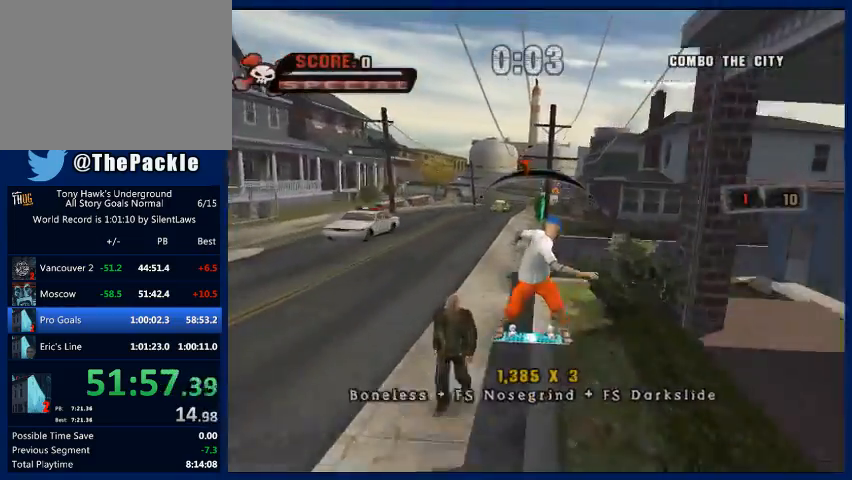
{"buttons": [], "left_stick": "down", "right_stick": "center", "events": [[100, "CIRCLE", "down"], [100, "CROSS", "up"], [100, "left_stick", "down"], [200, "CIRCLE", "up"], [233, "CIRCLE", "down"], [300, "left_stick", "up"], [367, "CIRCLE", "up"], [467, "left_stick", "down"]]}
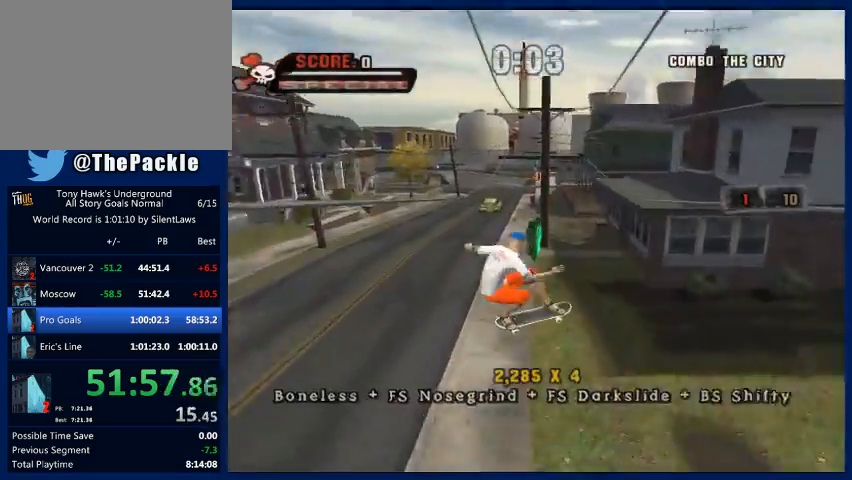
{"buttons": ["CROSS"], "left_stick": "up-left", "right_stick": "center", "events": [[33, "CROSS", "down"], [100, "left_stick", "up"], [167, "left_stick", "center"], [367, "left_stick", "up-left"]]}
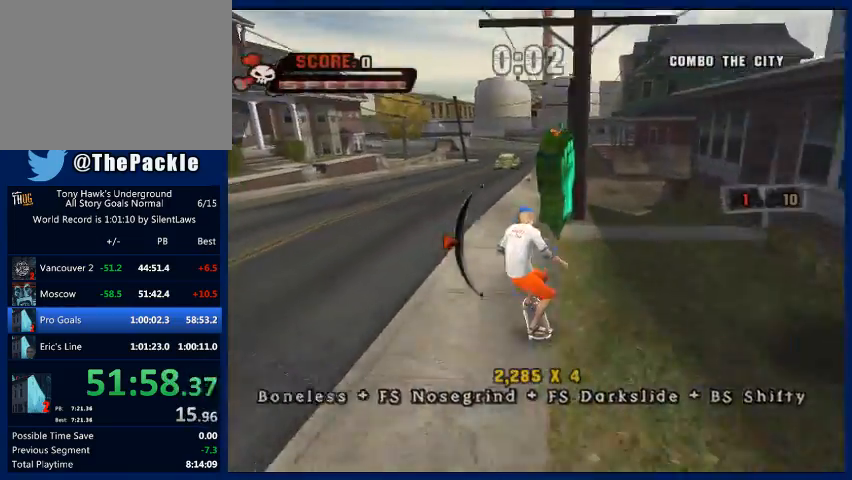
{"buttons": ["CROSS"], "left_stick": "up", "right_stick": "center", "events": [[33, "left_stick", "center"], [200, "CROSS", "up"], [200, "SQUARE", "down"], [200, "left_stick", "down"], [300, "SQUARE", "up"], [333, "left_stick", "center"], [400, "left_stick", "up"], [500, "CROSS", "down"]]}
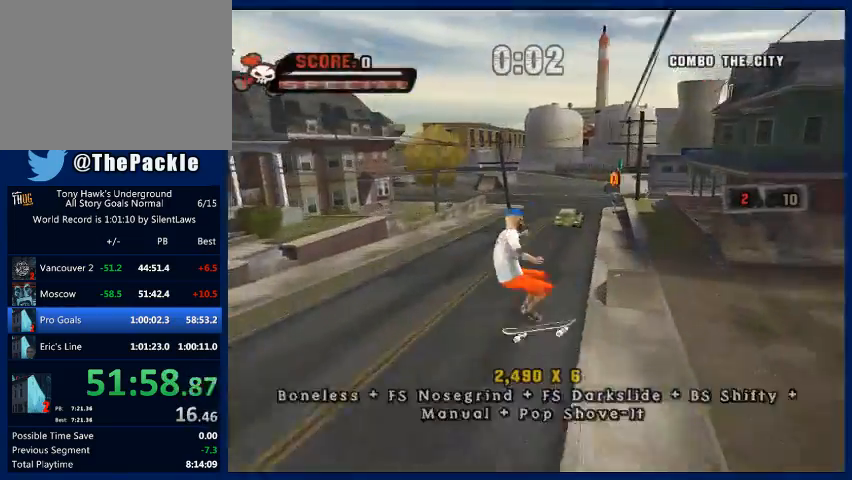
{"buttons": ["CROSS"], "left_stick": "right", "right_stick": "center", "events": [[67, "left_stick", "down"], [167, "left_stick", "up"], [233, "left_stick", "down"], [333, "left_stick", "center"], [433, "left_stick", "right"]]}
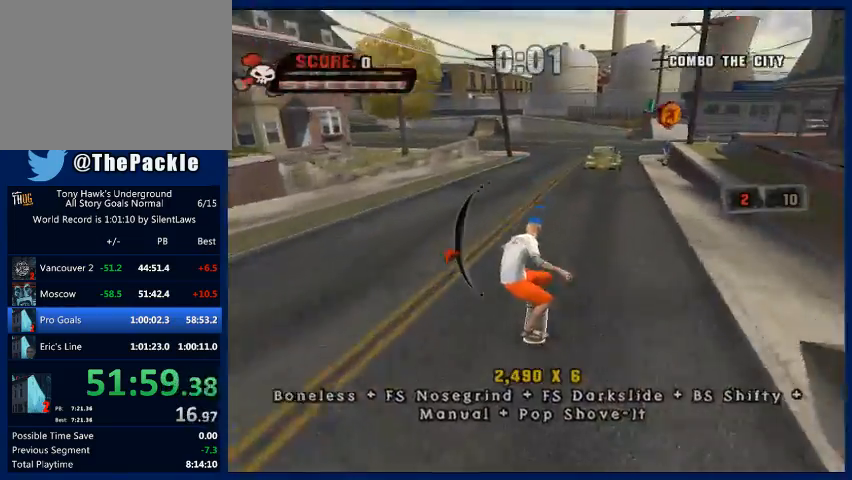
{"buttons": ["CROSS"], "left_stick": "up", "right_stick": "center", "events": [[233, "left_stick", "center"], [333, "left_stick", "up"]]}
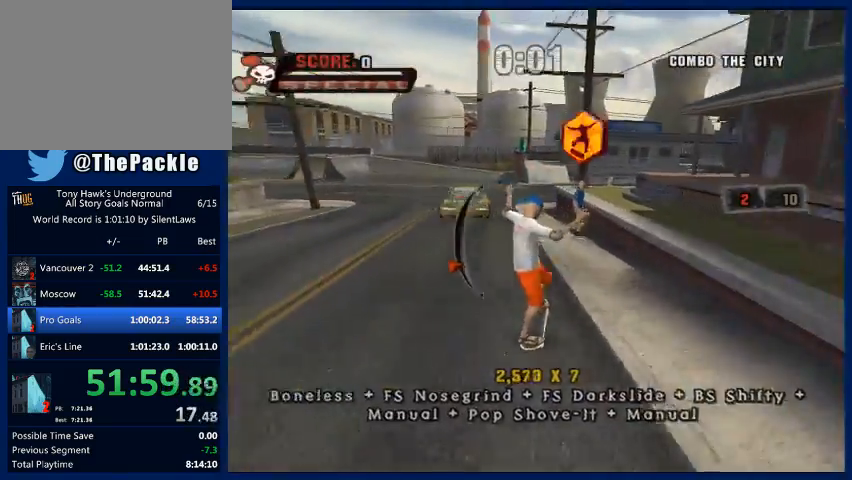
{"buttons": ["TRIANGLE"], "left_stick": "center", "right_stick": "center", "events": [[33, "left_stick", "center"], [167, "left_stick", "up-right"], [300, "left_stick", "center"], [367, "CROSS", "up"], [400, "TRIANGLE", "down"]]}
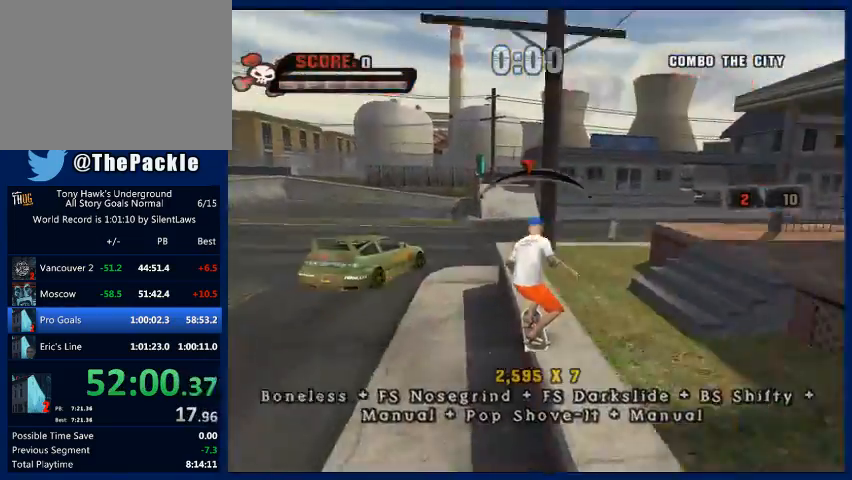
{"buttons": [], "left_stick": "center", "right_stick": "center", "events": [[100, "CROSS", "down"], [133, "TRIANGLE", "up"], [333, "CROSS", "up"]]}
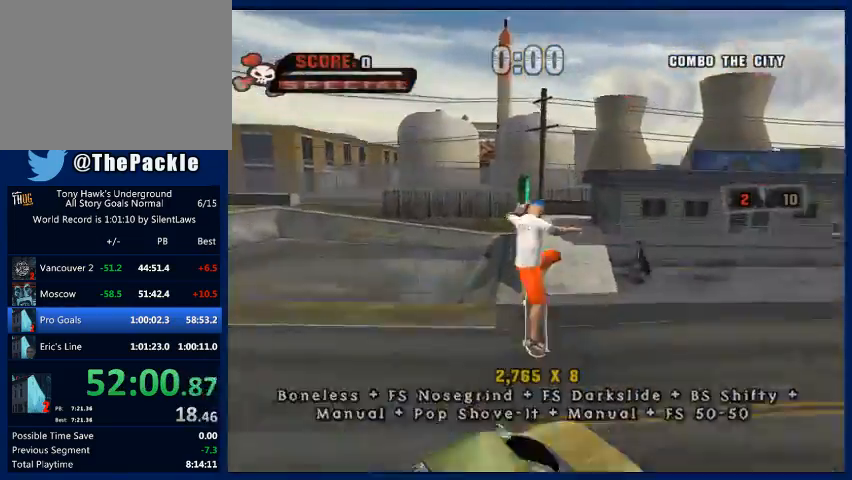
{"buttons": ["TRIANGLE"], "left_stick": "center", "right_stick": "center", "events": [[133, "left_stick", "down-right"], [167, "TRIANGLE", "down"], [300, "TRIANGLE", "up"], [300, "left_stick", "center"], [333, "TRIANGLE", "down"]]}
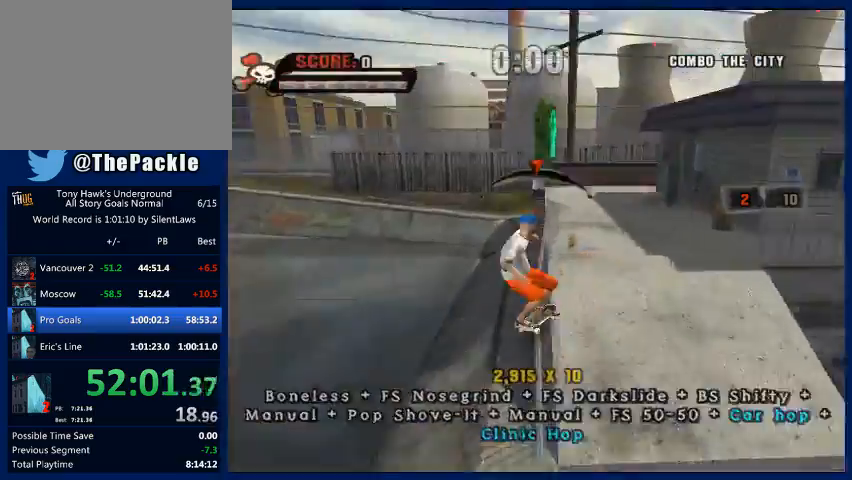
{"buttons": ["CROSS"], "left_stick": "center", "right_stick": "center", "events": [[167, "TRIANGLE", "up"], [200, "CROSS", "down"]]}
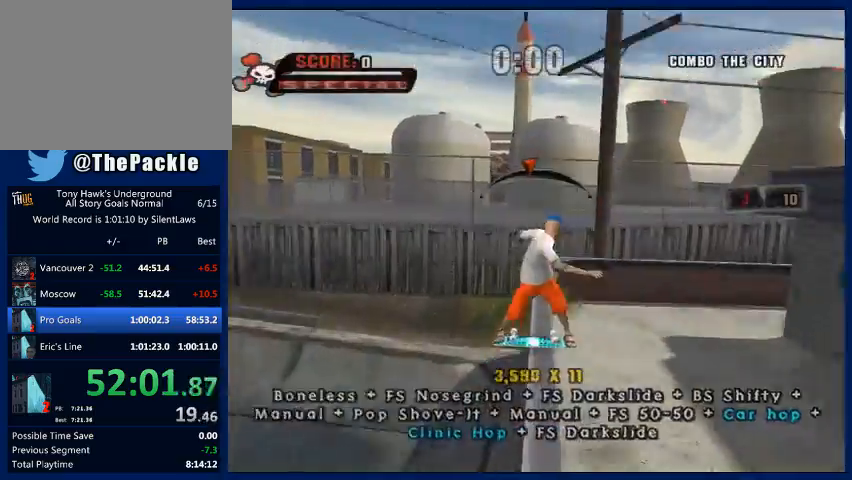
{"buttons": ["CROSS"], "left_stick": "center", "right_stick": "center", "events": [[200, "left_stick", "right"], [267, "left_stick", "center"]]}
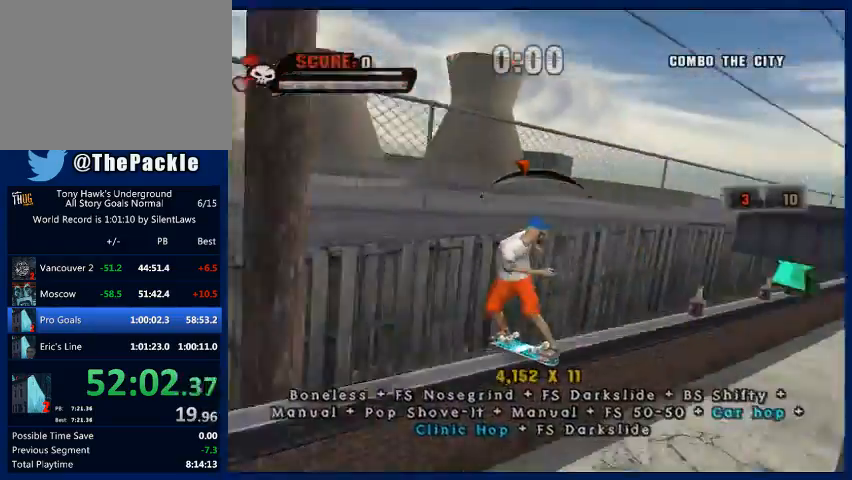
{"buttons": [], "left_stick": "center", "right_stick": "center", "events": [[433, "CROSS", "up"]]}
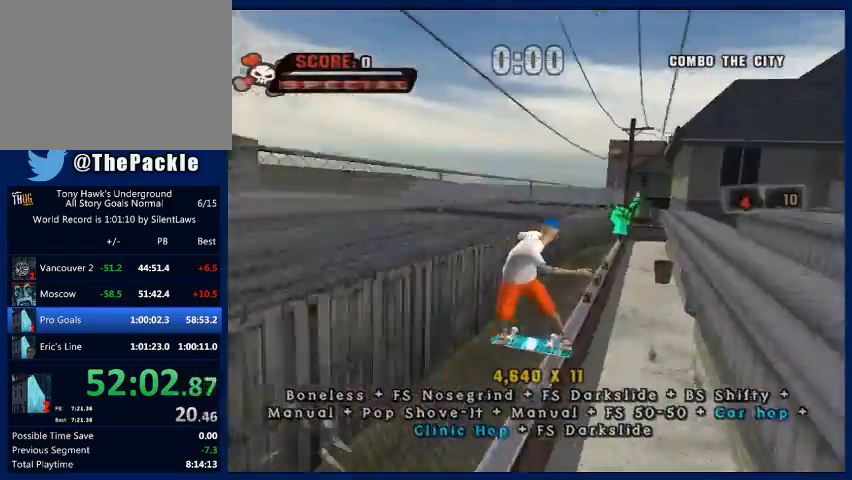
{"buttons": ["TRIANGLE"], "left_stick": "center", "right_stick": "center", "events": [[33, "TRIANGLE", "down"]]}
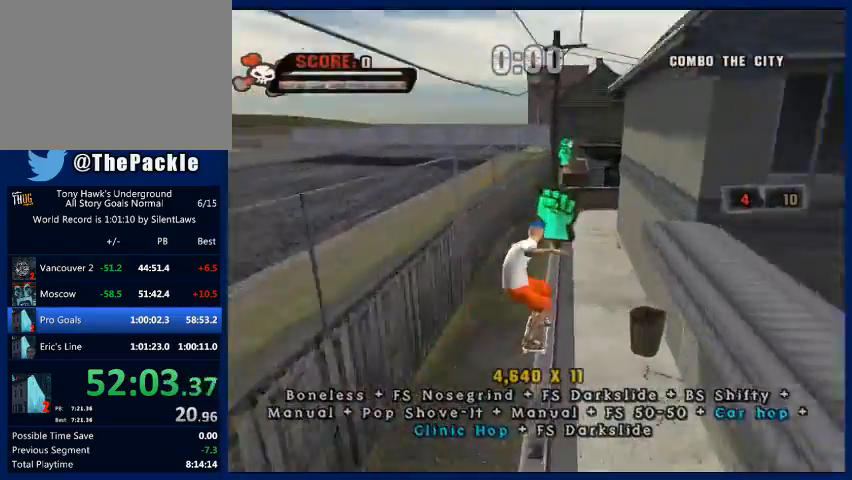
{"buttons": [], "left_stick": "center", "right_stick": "center", "events": [[300, "TRIANGLE", "up"], [333, "CROSS", "down"], [500, "CROSS", "up"]]}
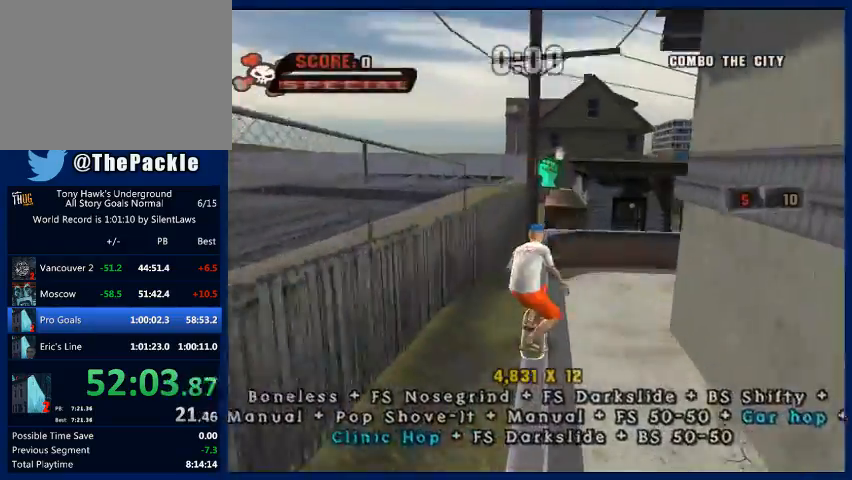
{"buttons": ["TRIANGLE"], "left_stick": "center", "right_stick": "center", "events": [[233, "left_stick", "down-right"], [300, "TRIANGLE", "down"], [367, "left_stick", "center"], [400, "TRIANGLE", "up"], [433, "TRIANGLE", "down"]]}
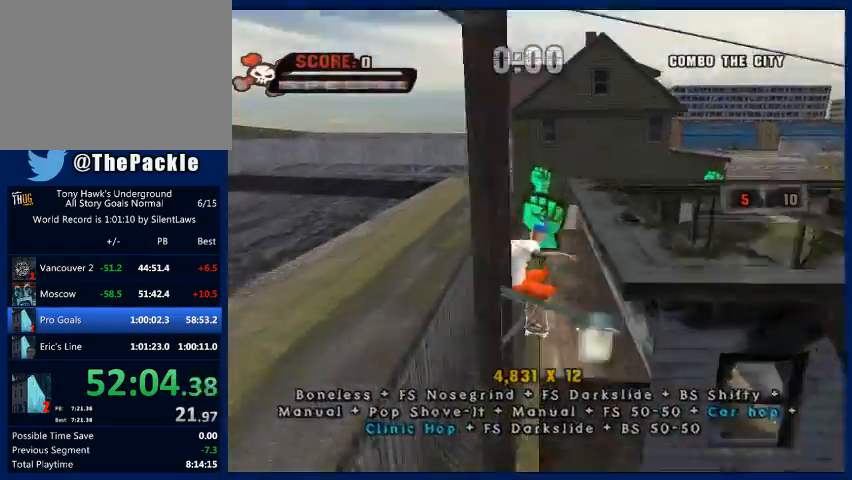
{"buttons": ["CROSS"], "left_stick": "center", "right_stick": "center", "events": [[367, "TRIANGLE", "up"], [467, "CROSS", "down"]]}
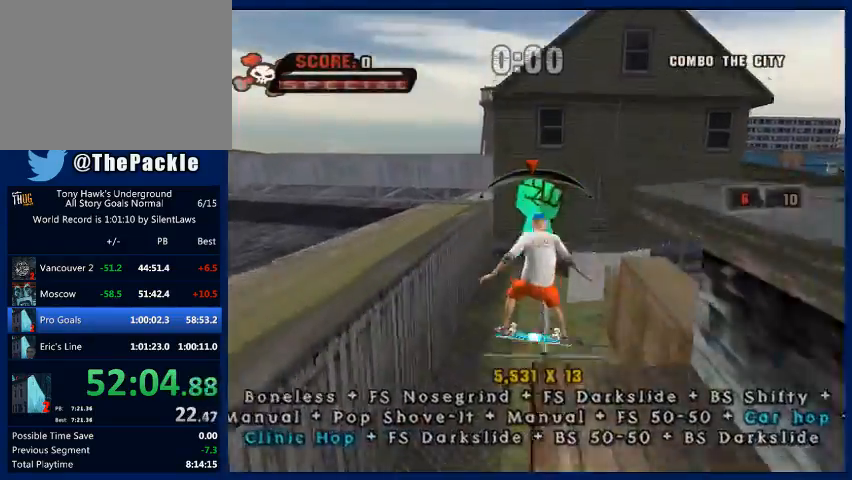
{"buttons": ["CROSS"], "left_stick": "center", "right_stick": "center", "events": [[300, "left_stick", "right"], [400, "left_stick", "center"]]}
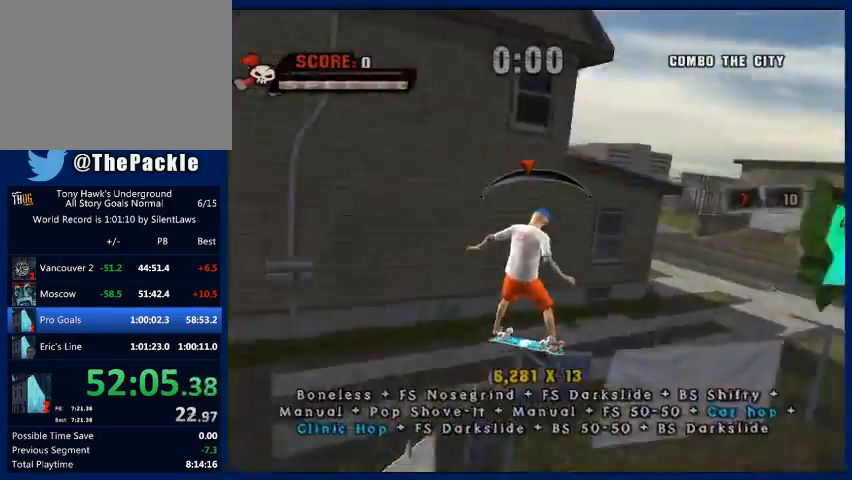
{"buttons": ["CROSS"], "left_stick": "down", "right_stick": "center", "events": [[200, "CROSS", "up"], [400, "CROSS", "down"], [433, "left_stick", "down"]]}
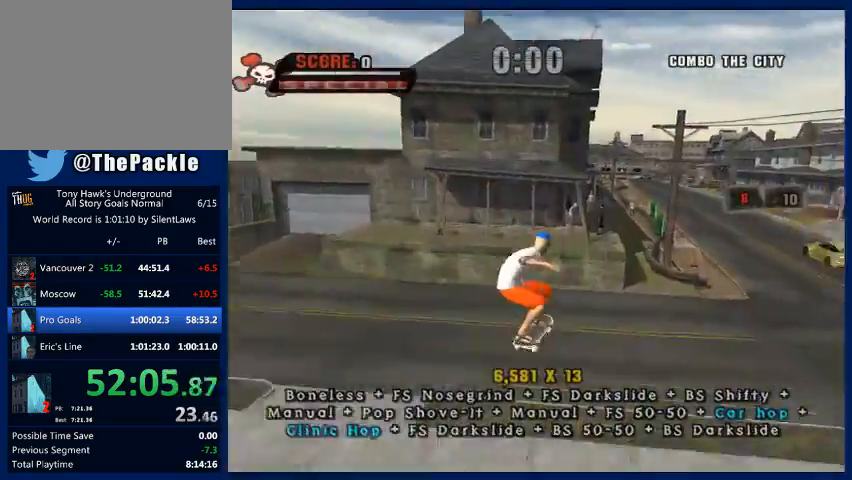
{"buttons": ["CROSS"], "left_stick": "center", "right_stick": "center", "events": [[33, "left_stick", "up-right"], [167, "left_stick", "down"], [267, "left_stick", "up-right"], [367, "left_stick", "down"], [500, "left_stick", "center"]]}
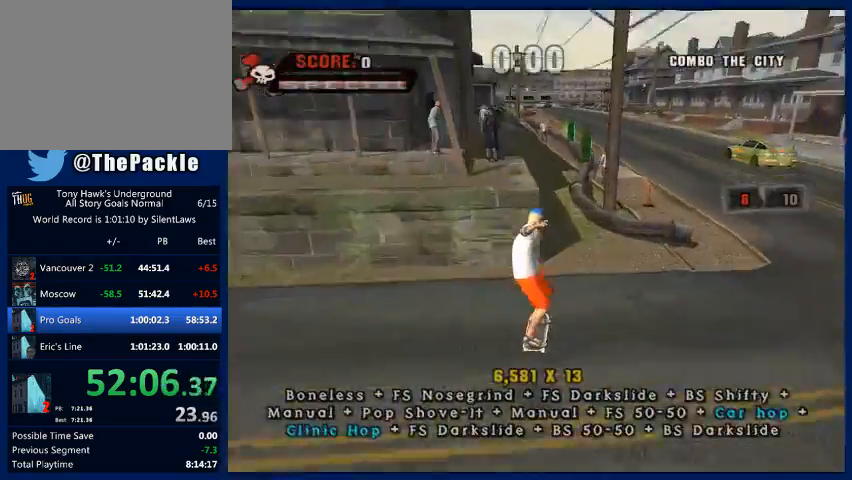
{"buttons": ["TRIANGLE"], "left_stick": "center", "right_stick": "center", "events": [[200, "left_stick", "right"], [300, "left_stick", "center"], [367, "CROSS", "up"], [367, "TRIANGLE", "down"]]}
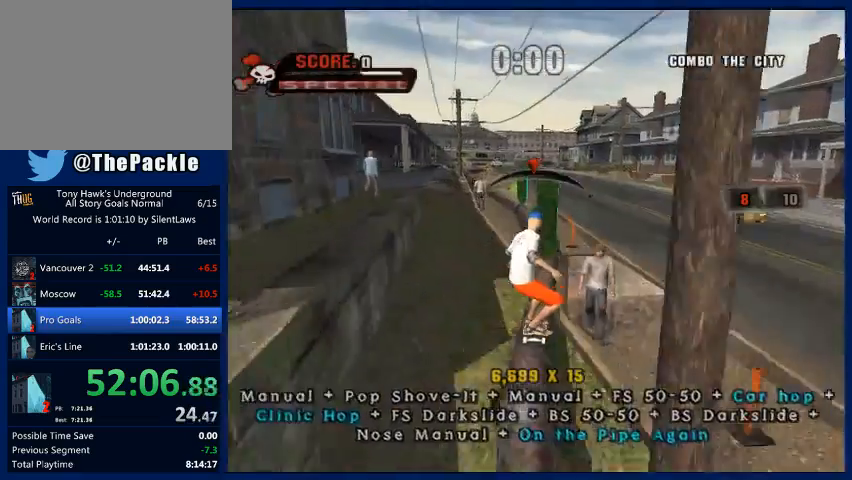
{"buttons": ["CROSS"], "left_stick": "center", "right_stick": "center", "events": [[233, "TRIANGLE", "up"], [500, "CROSS", "down"]]}
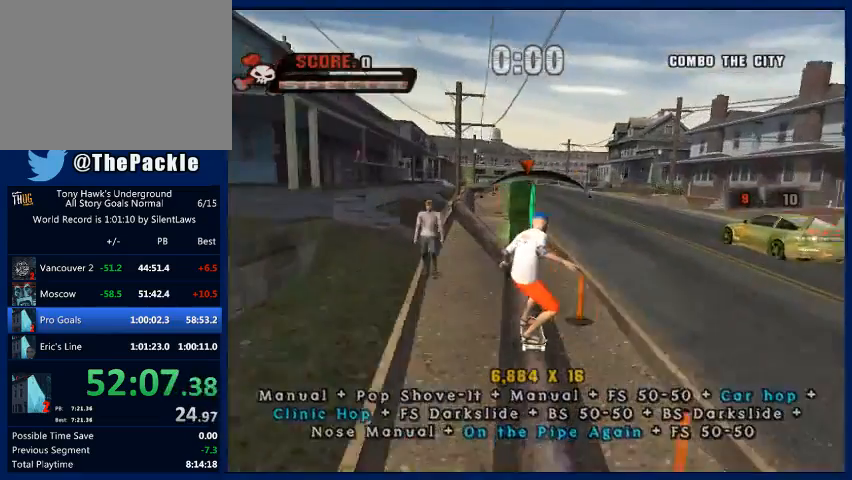
{"buttons": [], "left_stick": "center", "right_stick": "center", "events": [[200, "CROSS", "up"], [267, "CROSS", "down"], [333, "CROSS", "up"], [467, "CROSS", "down"], [500, "CROSS", "up"]]}
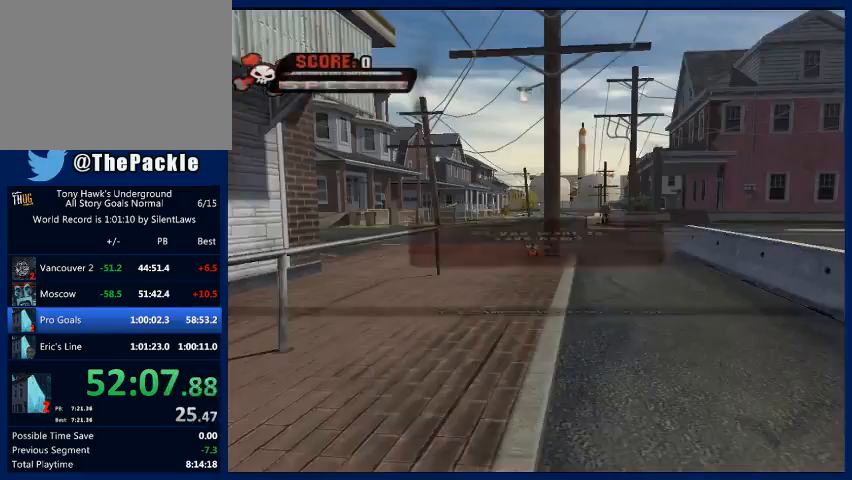
{"buttons": [], "left_stick": "center", "right_stick": "center", "events": [[33, "CROSS", "down"], [133, "CROSS", "up"], [167, "CROSS", "down"], [267, "CROSS", "up"], [300, "CROSS", "down"], [367, "CROSS", "up"], [400, "CROSS", "down"], [500, "CROSS", "up"]]}
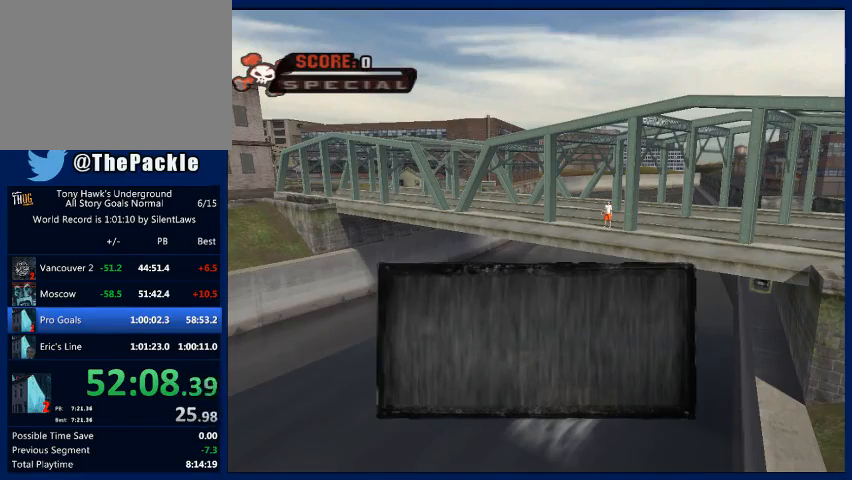
{"buttons": ["CROSS"], "left_stick": "center", "right_stick": "center", "events": [[33, "CROSS", "down"], [67, "CROSS", "up"], [133, "CROSS", "down"], [200, "CROSS", "up"], [267, "CROSS", "down"], [300, "CROSS", "up"], [467, "CROSS", "down"]]}
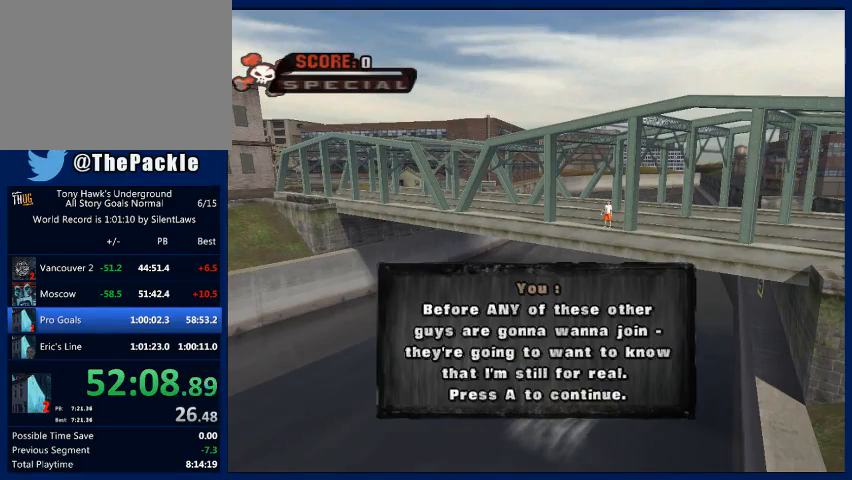
{"buttons": [], "left_stick": "center", "right_stick": "center", "events": [[33, "CROSS", "up"], [333, "CROSS", "down"], [367, "CROSS", "up"], [433, "CROSS", "down"], [500, "CROSS", "up"]]}
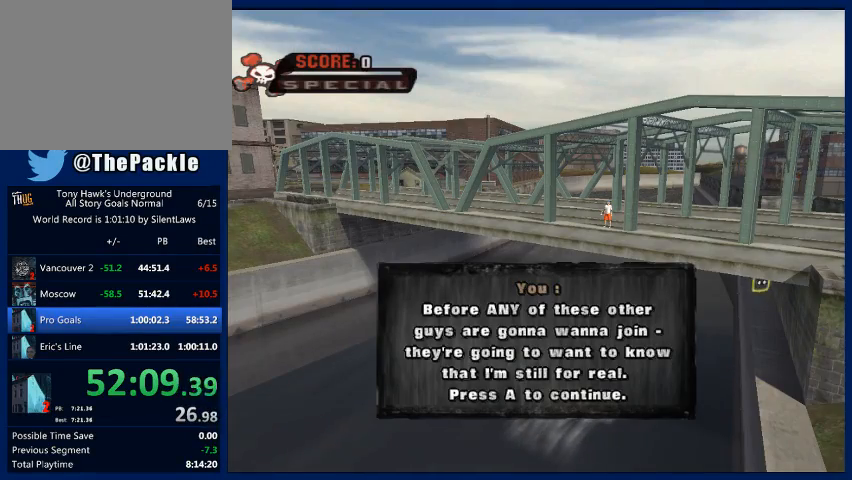
{"buttons": ["CROSS"], "left_stick": "center", "right_stick": "center", "events": [[67, "CROSS", "down"], [133, "CROSS", "up"], [300, "CROSS", "down"], [367, "CROSS", "up"], [400, "CROSS", "down"], [467, "CROSS", "up"], [500, "CROSS", "down"]]}
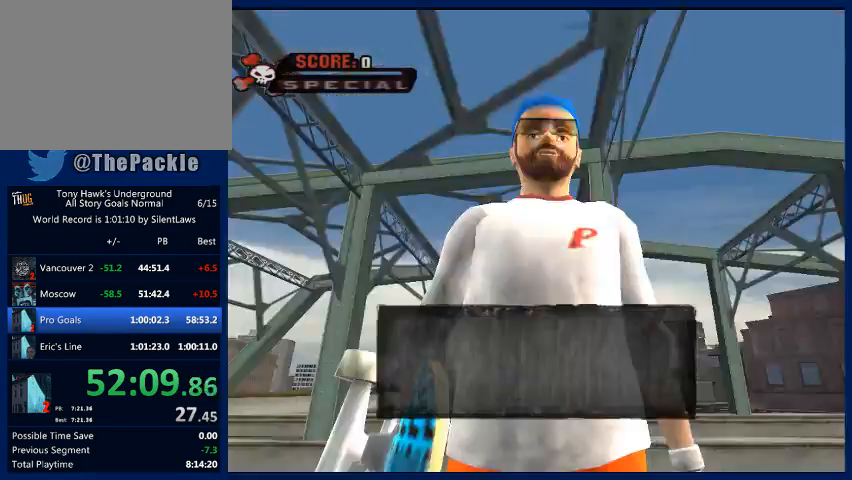
{"buttons": [], "left_stick": "center", "right_stick": "center", "events": [[33, "CROSS", "up"], [100, "CROSS", "down"], [167, "CROSS", "up"], [333, "CROSS", "down"], [400, "CROSS", "up"]]}
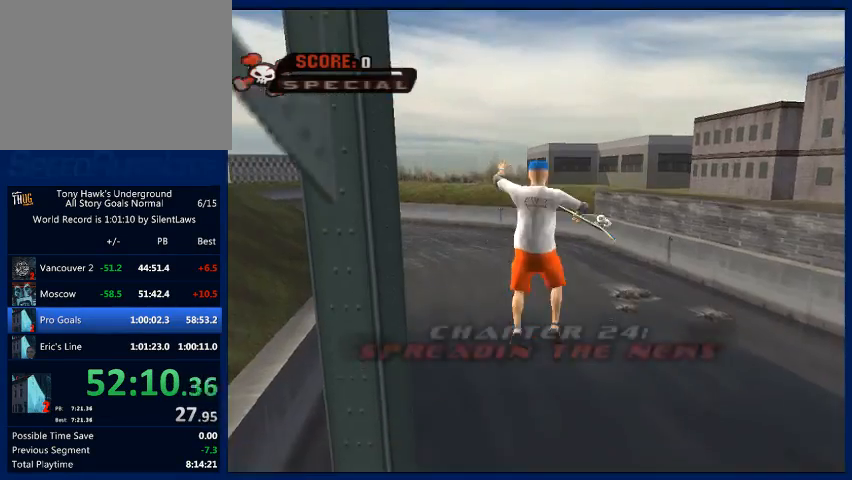
{"buttons": ["CROSS"], "left_stick": "center", "right_stick": "center", "events": [[33, "START", "down"], [133, "left_stick", "down"], [167, "START", "up"], [233, "left_stick", "center"], [300, "CROSS", "down"], [333, "CROSS", "up"], [500, "CROSS", "down"]]}
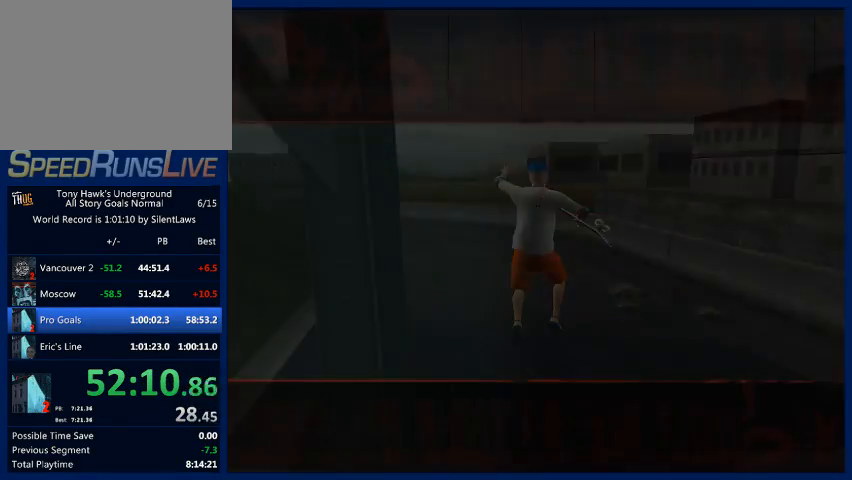
{"buttons": ["CROSS"], "left_stick": "center", "right_stick": "center", "events": [[67, "CROSS", "up"], [167, "CROSS", "down"], [267, "CROSS", "up"], [300, "CROSS", "down"], [400, "CROSS", "up"], [500, "CROSS", "down"]]}